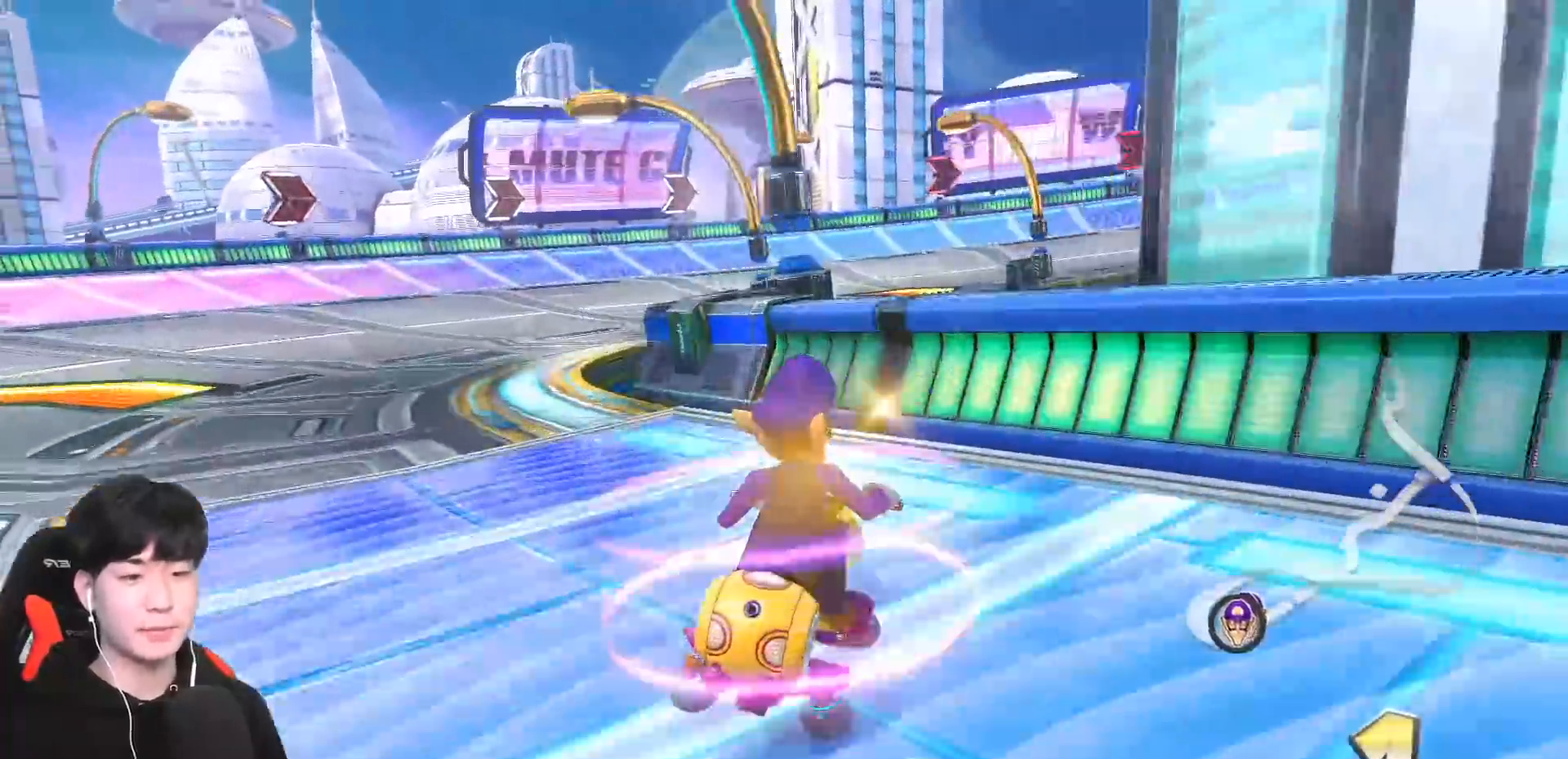
Gameplay with a controller (Nintendo layout); each line is a JSON object with the inputs held at the frame after it. "events" lists button and stick changes between this image and that frame as [ms after this image, input, new state], when the widget could be followed in between. Not read: DPAD_DOWN DPAD_LEFT DPAD_RIGHT L2 L3 R2 R3 right_stick.
{"buttons": ["A", "R1"], "left_stick": "right", "events": [[133, "left_stick", "up-left"], [200, "left_stick", "right"]]}
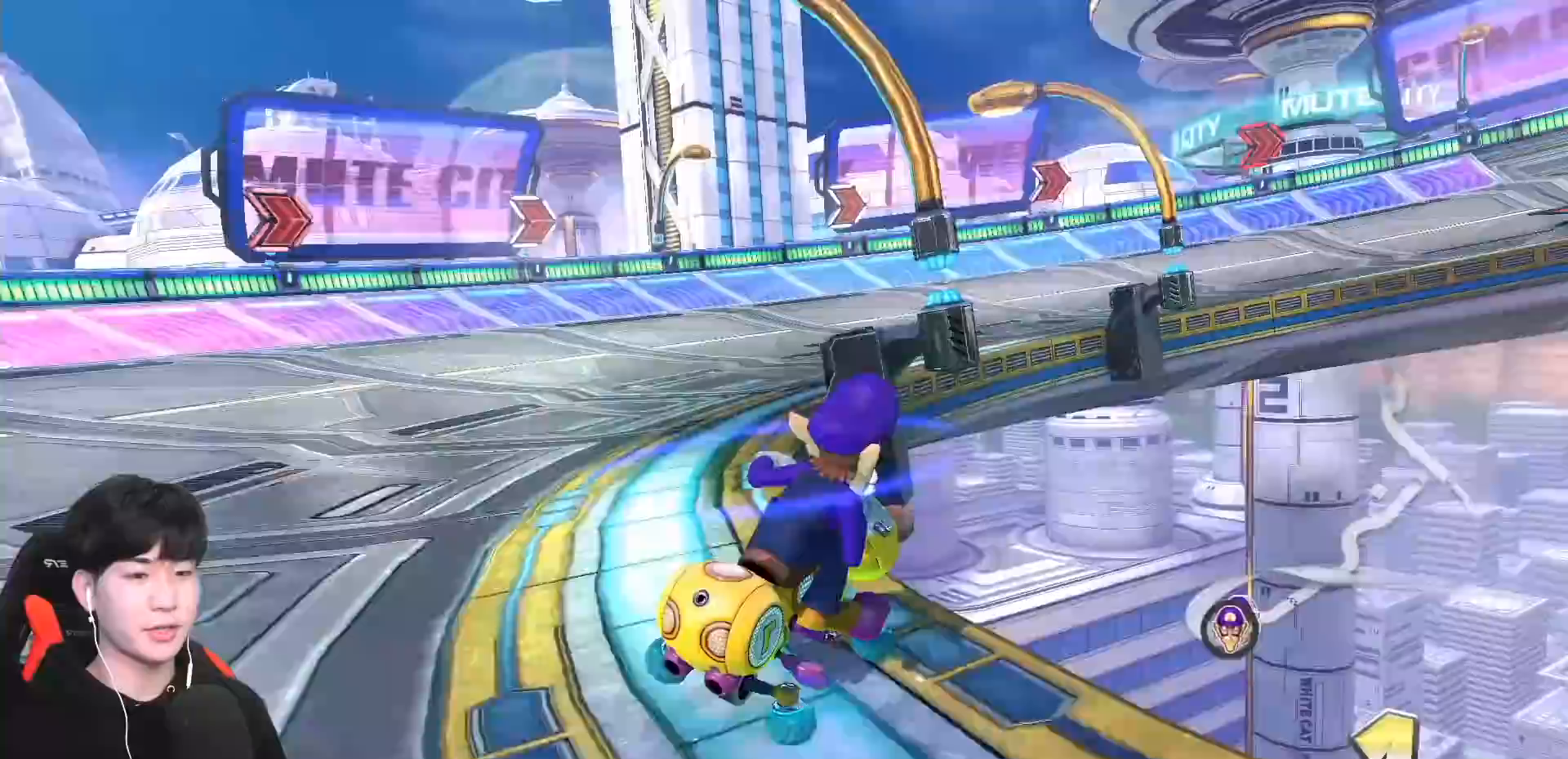
{"buttons": ["A", "R1"], "left_stick": "up-right", "events": [[200, "left_stick", "up-right"]]}
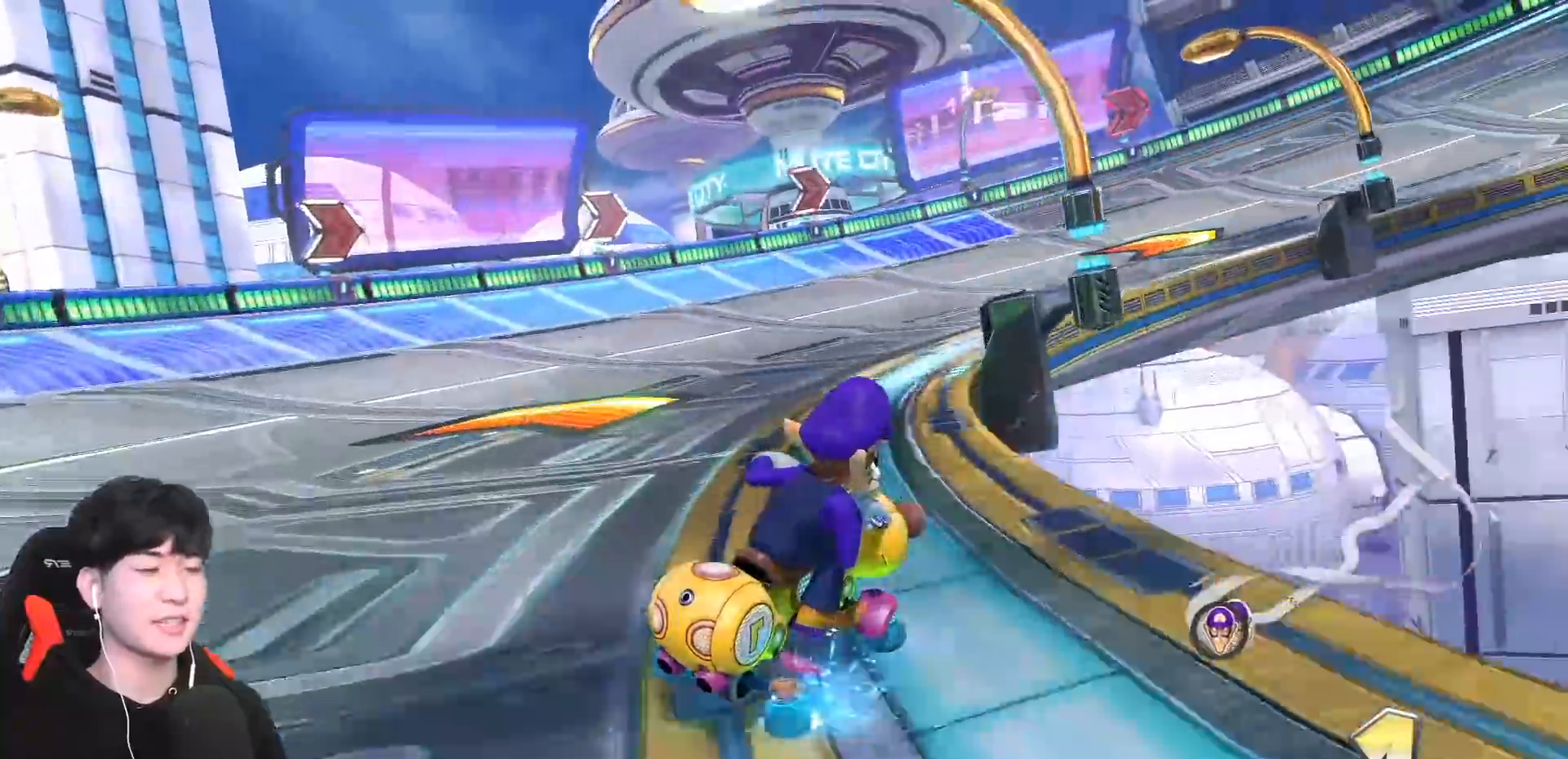
{"buttons": ["A", "R1"], "left_stick": "up-right", "events": []}
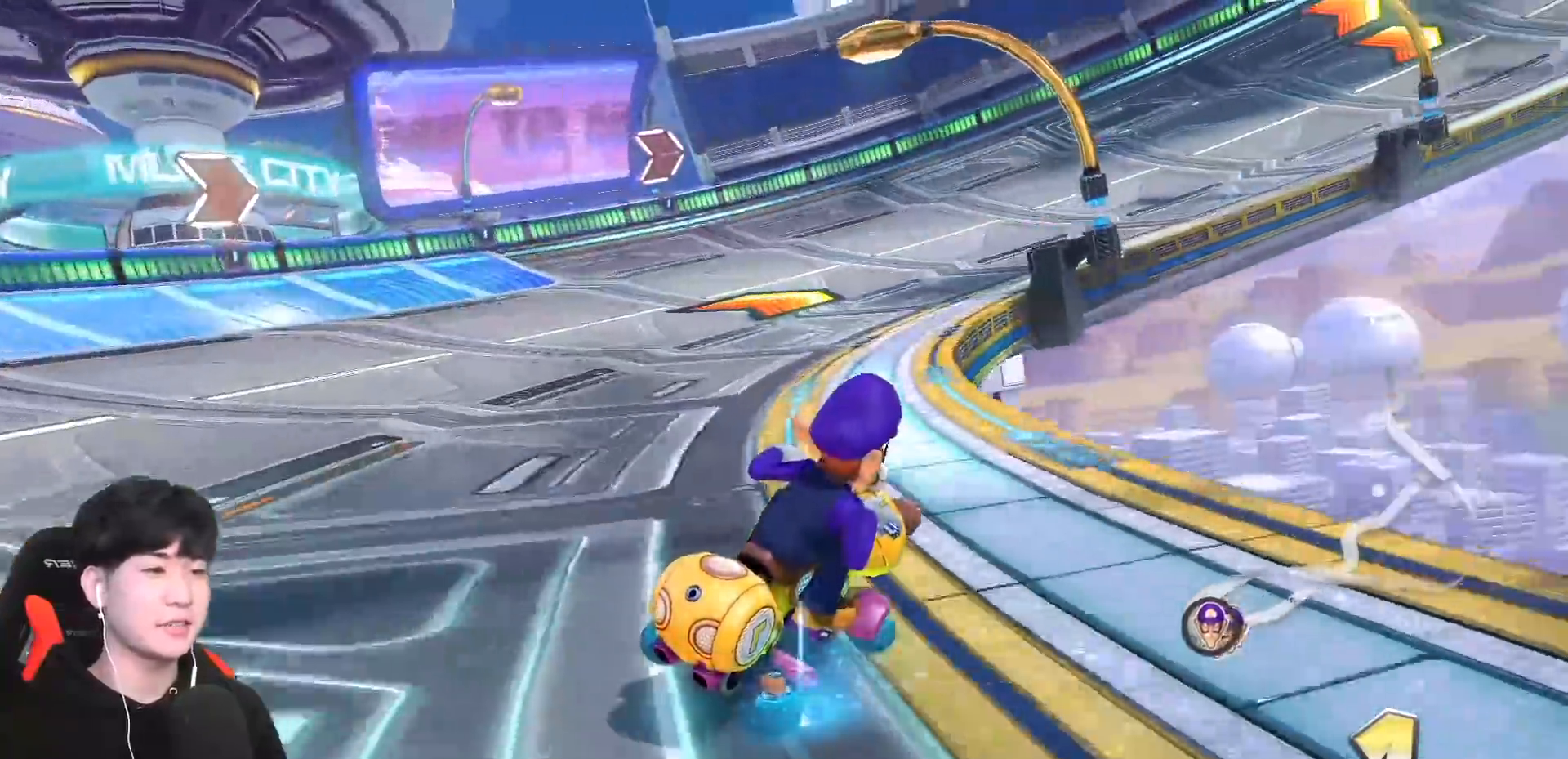
{"buttons": ["A", "X", "R1"], "left_stick": "up-right", "events": [[450, "X", "down"]]}
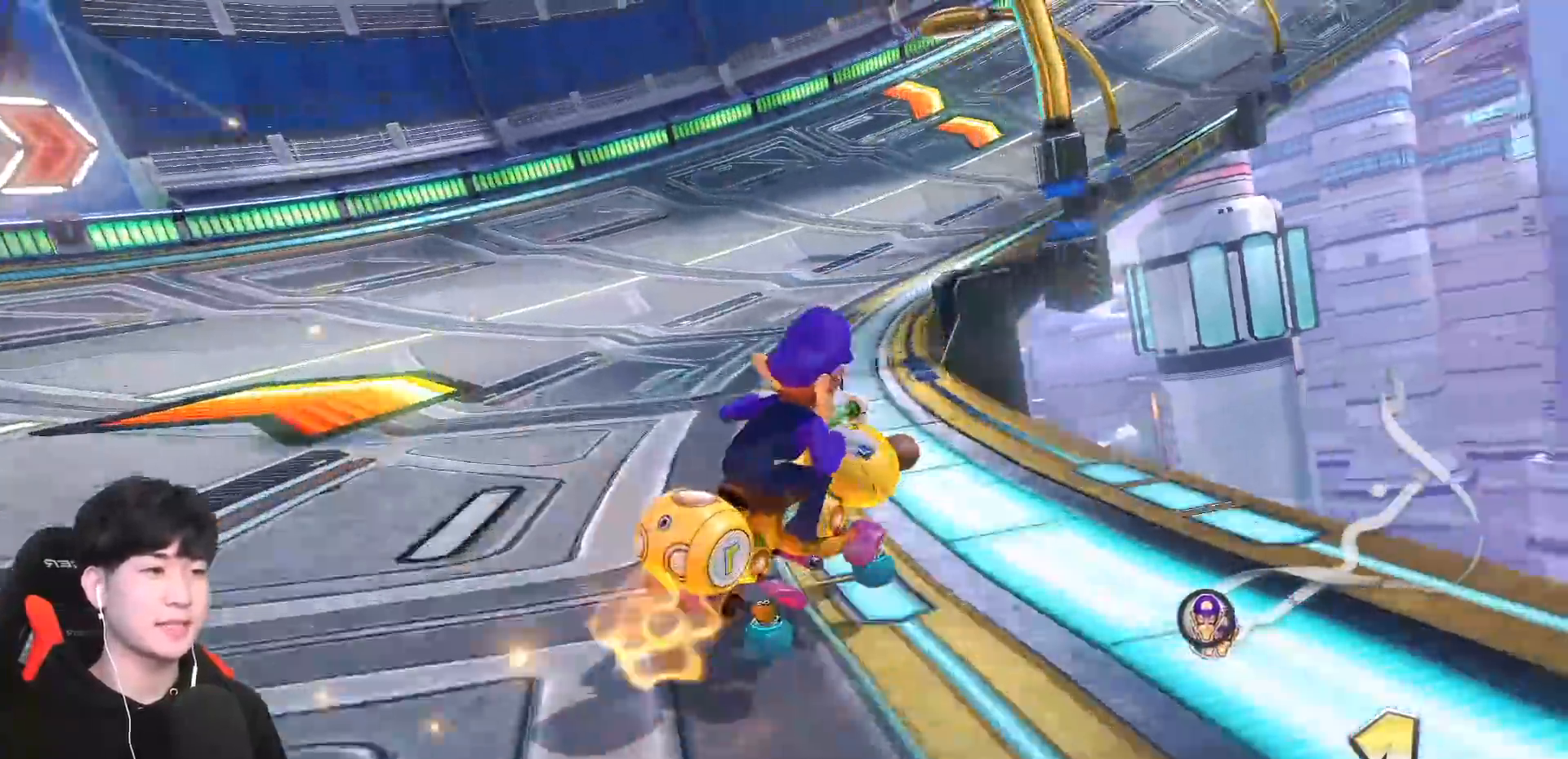
{"buttons": ["A", "R1"], "left_stick": "up-left", "events": [[283, "X", "up"], [417, "left_stick", "up-left"]]}
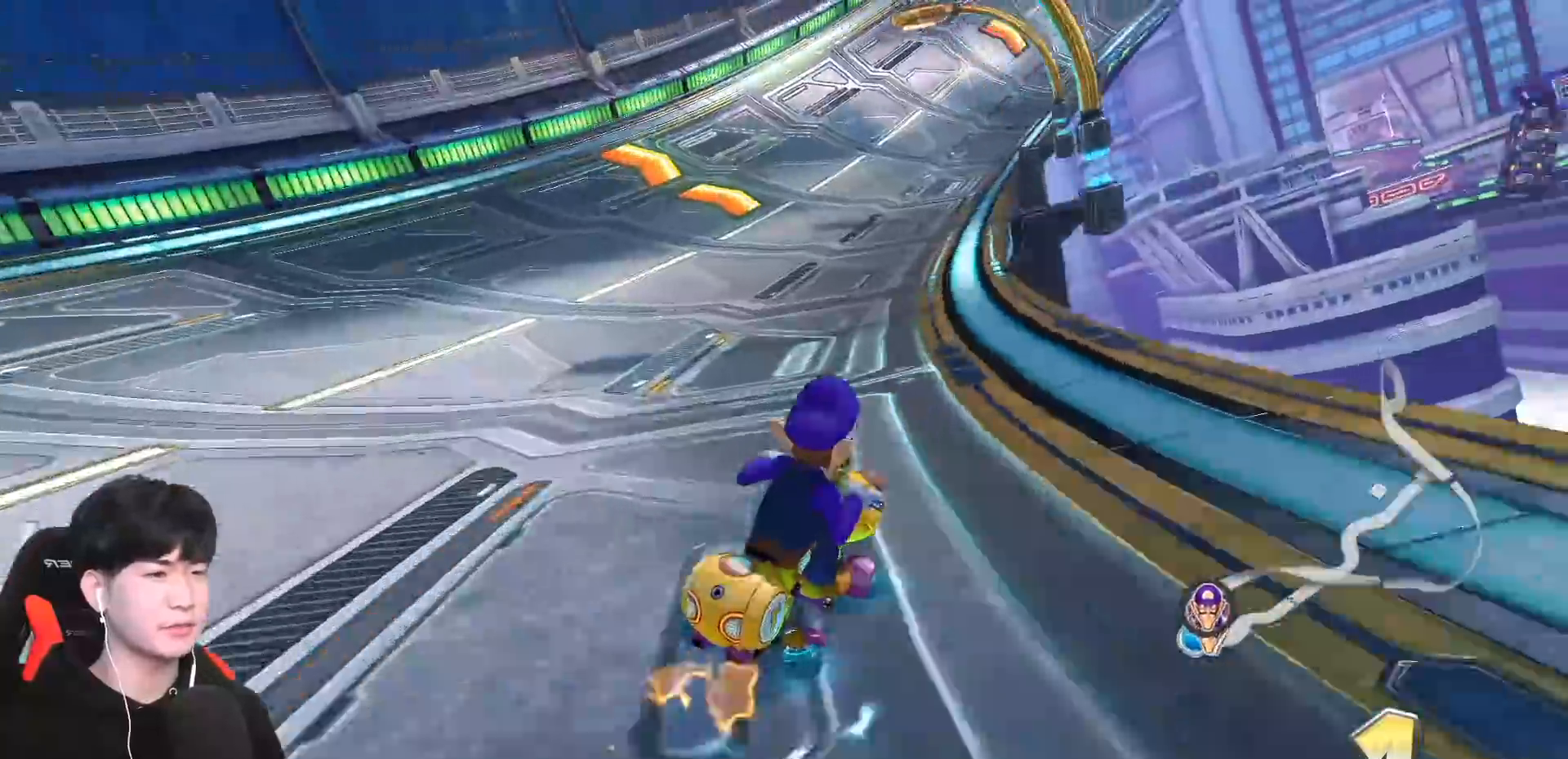
{"buttons": ["A", "R1"], "left_stick": "up-right", "events": [[17, "X", "down"], [117, "X", "up"], [283, "X", "down"], [283, "left_stick", "up-right"], [500, "X", "up"]]}
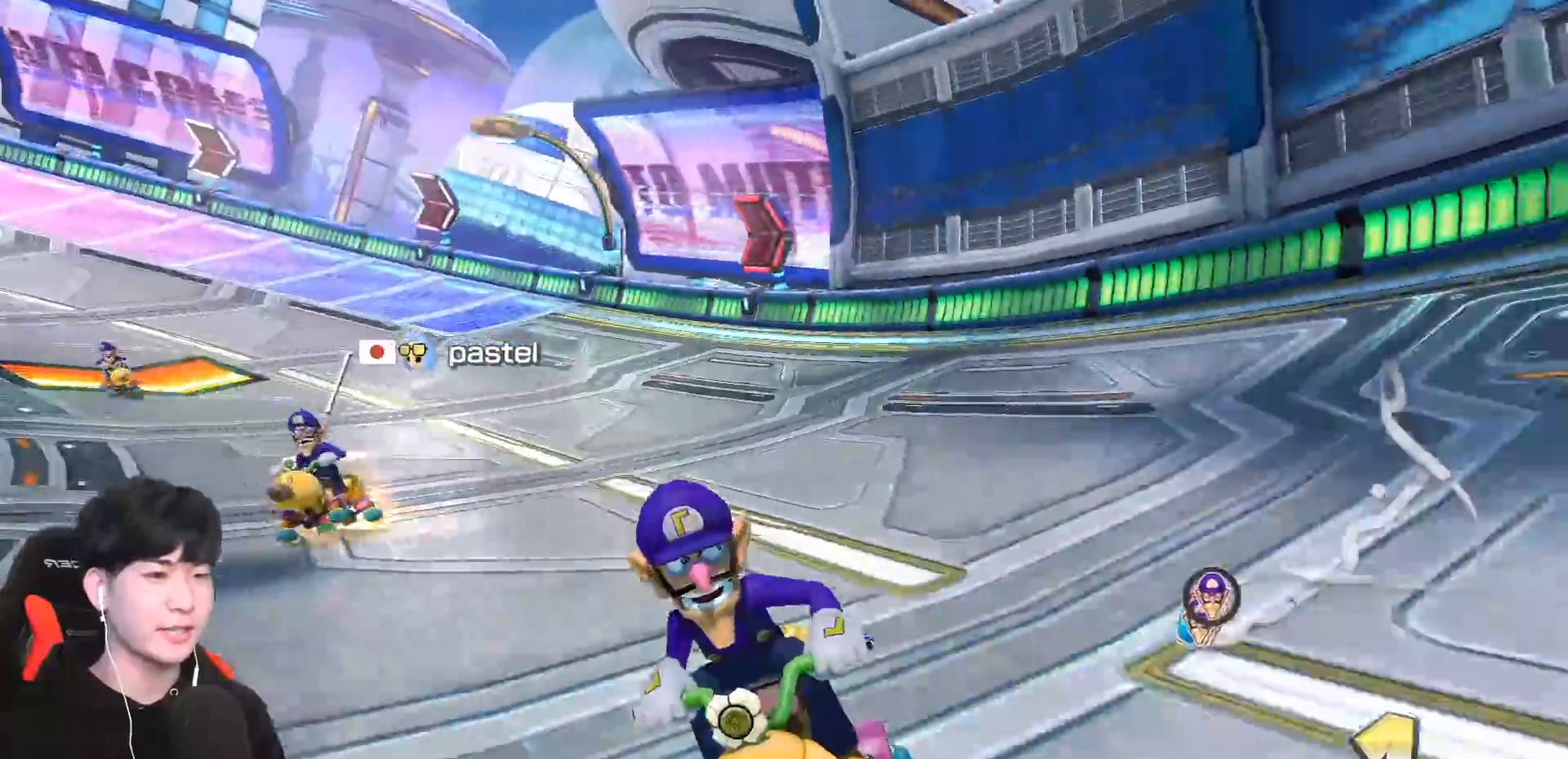
{"buttons": ["A"], "left_stick": "left", "events": [[33, "left_stick", "up-left"], [367, "left_stick", "right"], [467, "left_stick", "left"], [500, "R1", "up"]]}
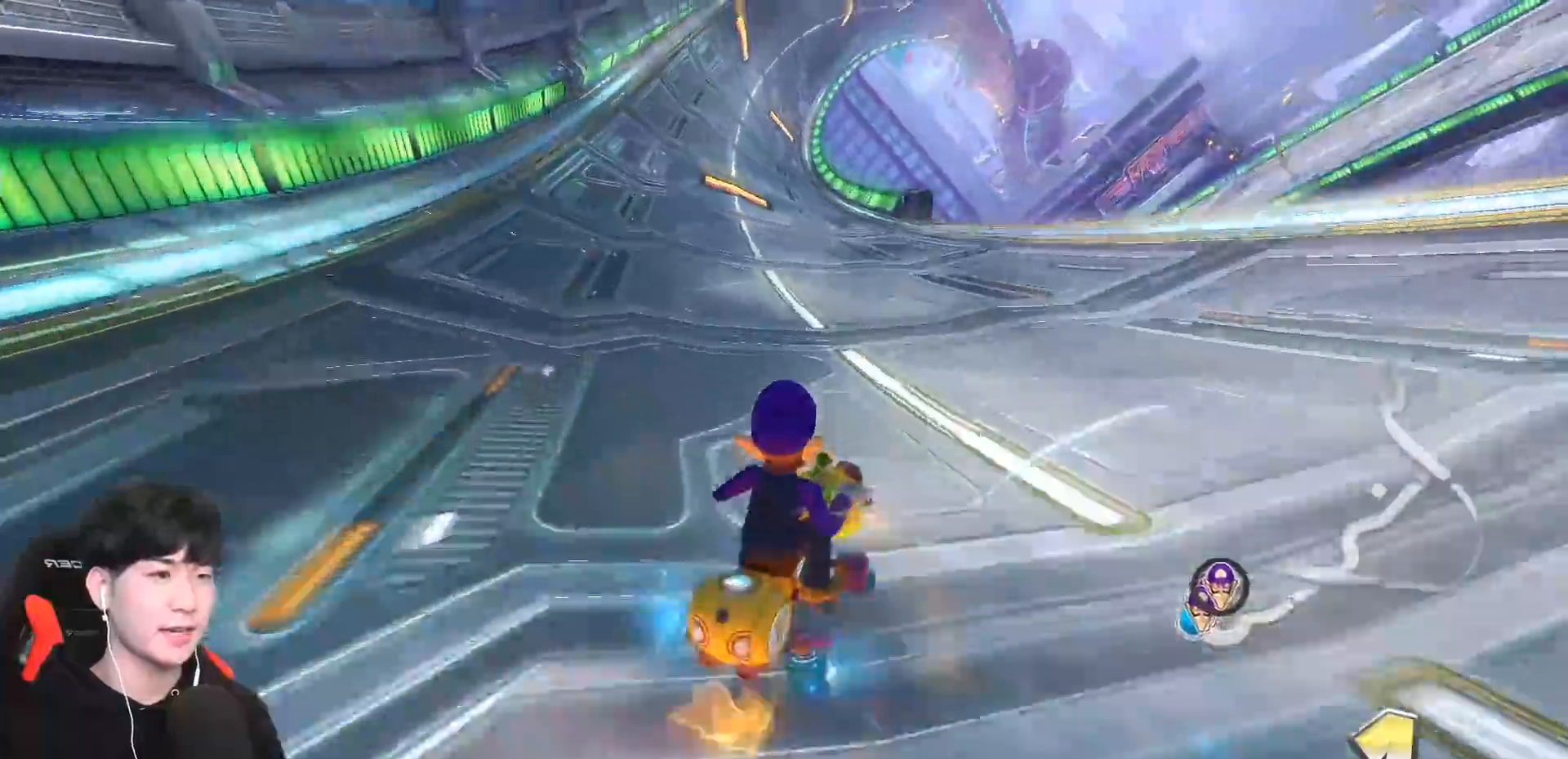
{"buttons": ["A"], "left_stick": "right", "events": [[83, "R1", "down"], [233, "R1", "up"], [233, "X", "down"], [233, "left_stick", "center"], [433, "left_stick", "right"], [450, "X", "up"]]}
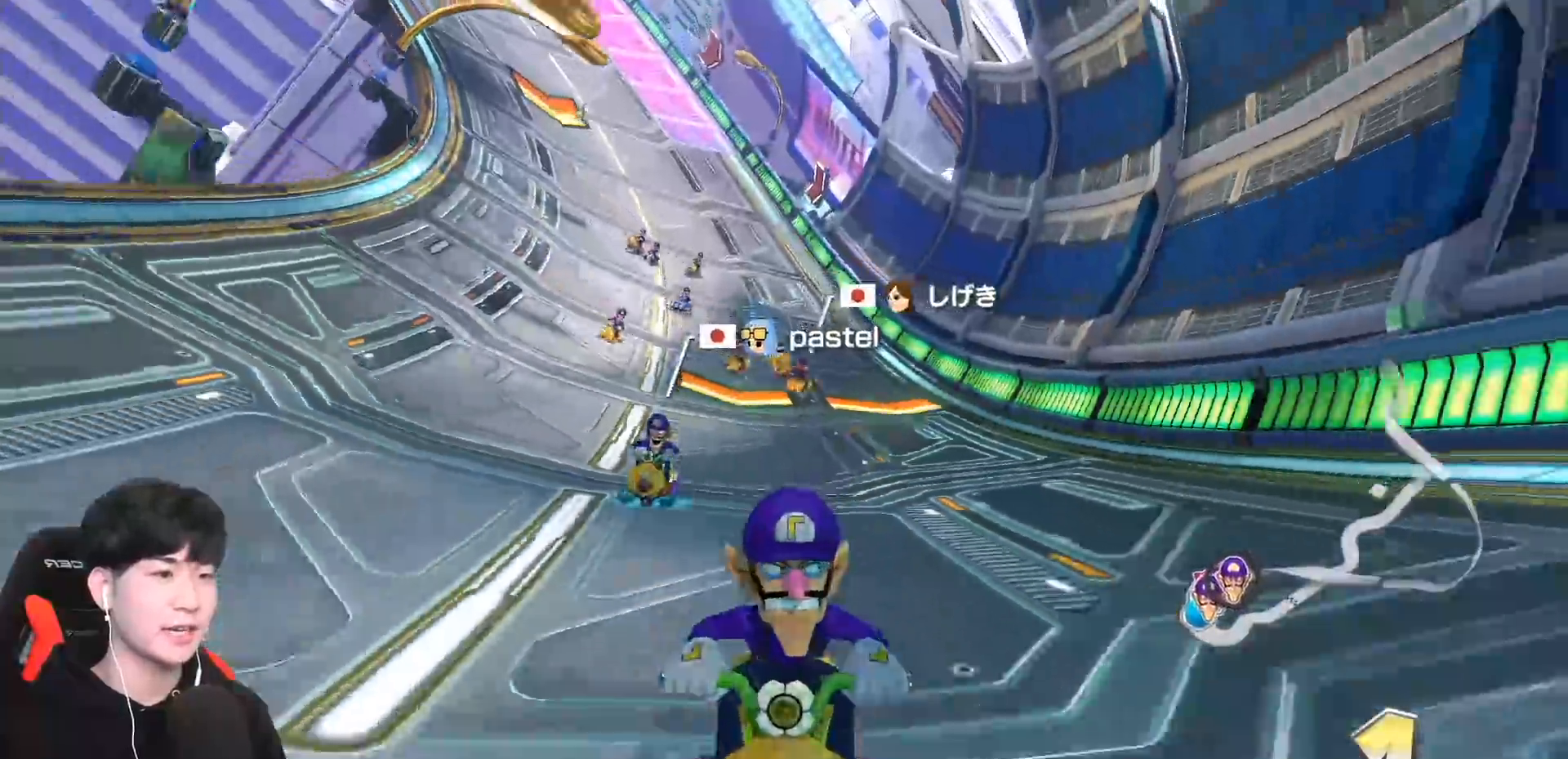
{"buttons": ["A"], "left_stick": "left", "events": [[50, "X", "down"], [50, "left_stick", "center"], [317, "X", "up"], [367, "left_stick", "left"]]}
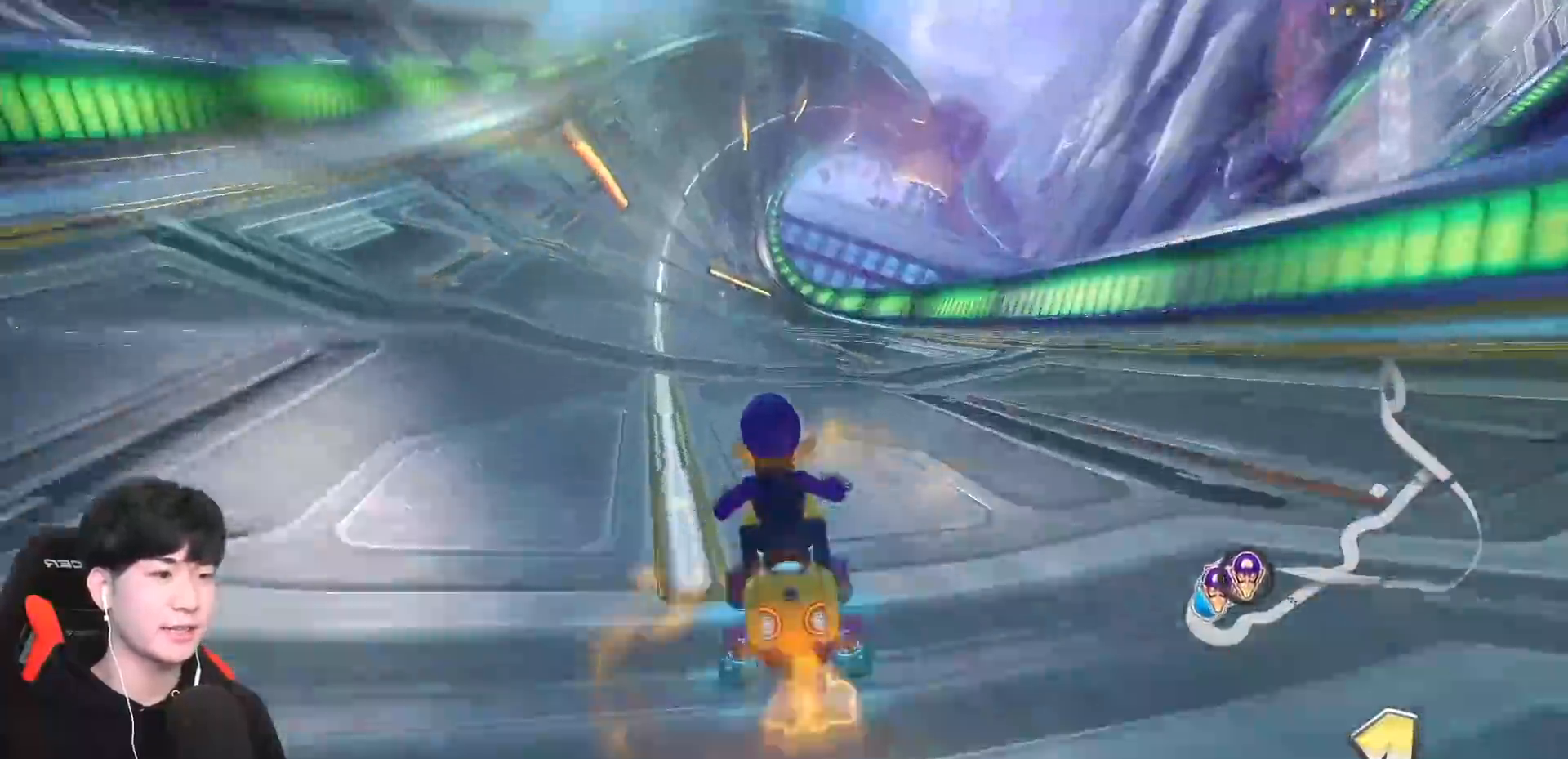
{"buttons": ["A"], "left_stick": "left", "events": [[33, "X", "down"], [33, "left_stick", "center"], [250, "X", "up"], [283, "left_stick", "right"], [383, "left_stick", "center"], [467, "left_stick", "left"]]}
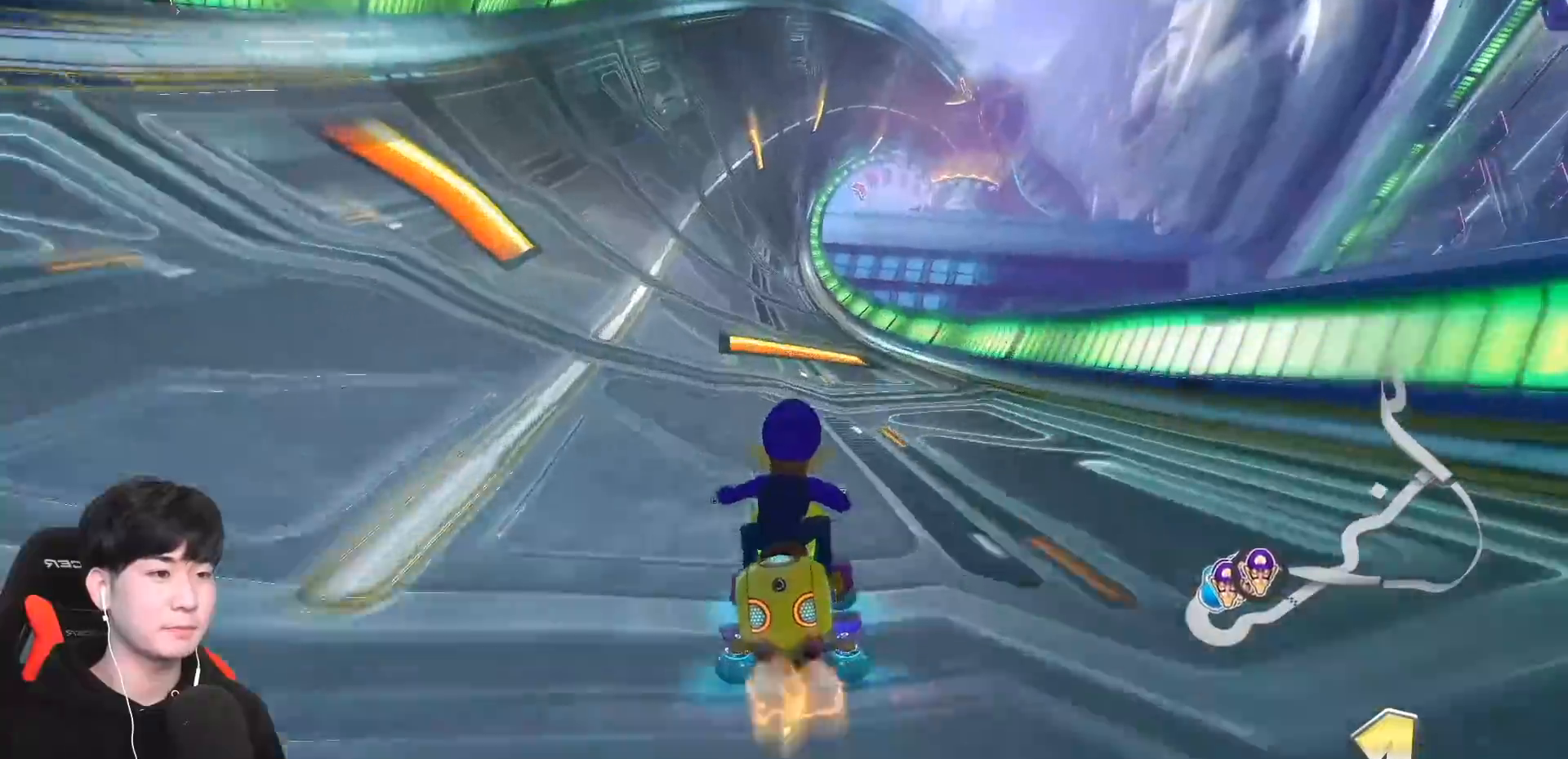
{"buttons": ["A"], "left_stick": "center", "events": [[317, "left_stick", "center"]]}
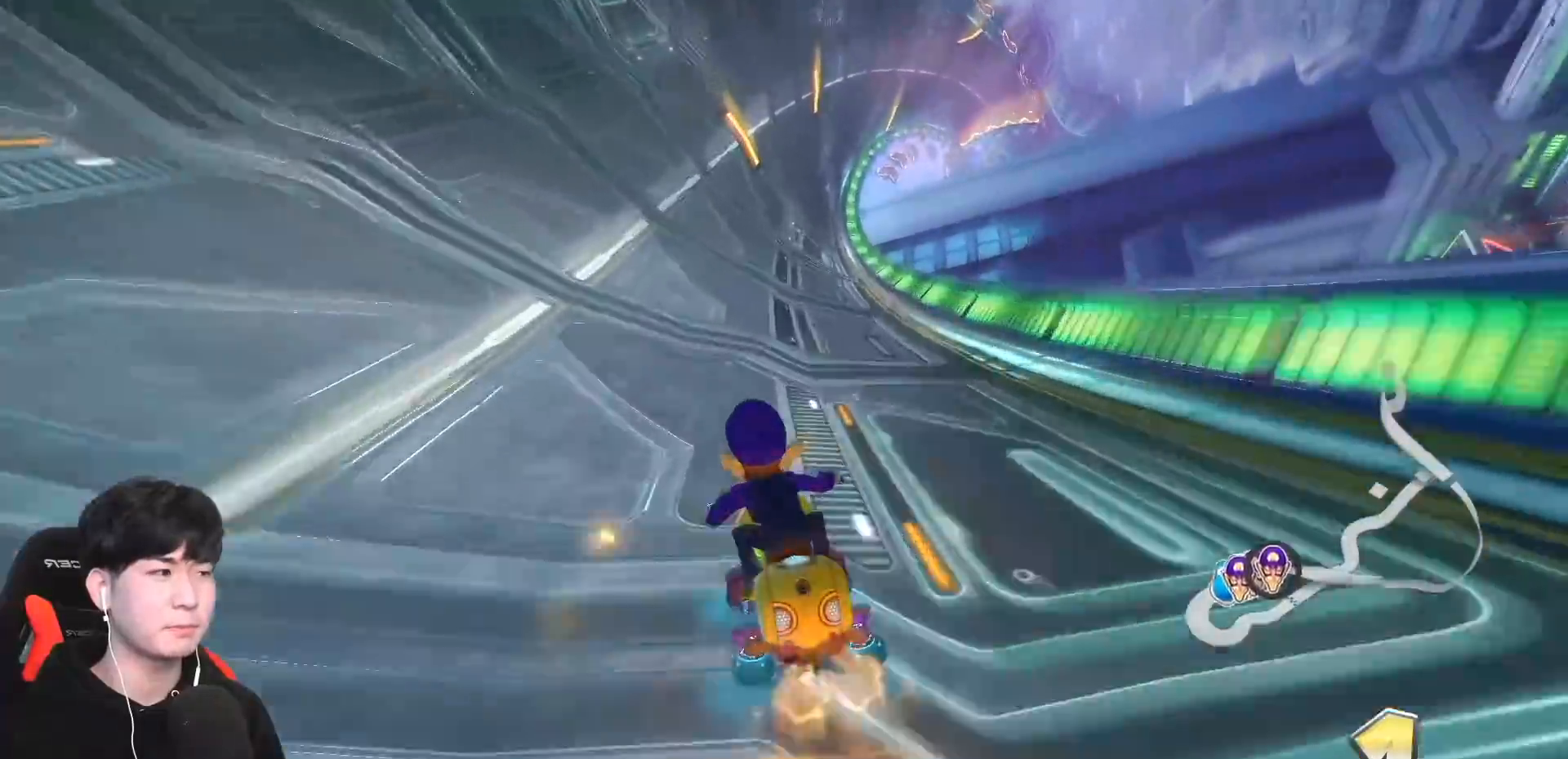
{"buttons": ["A"], "left_stick": "center", "events": []}
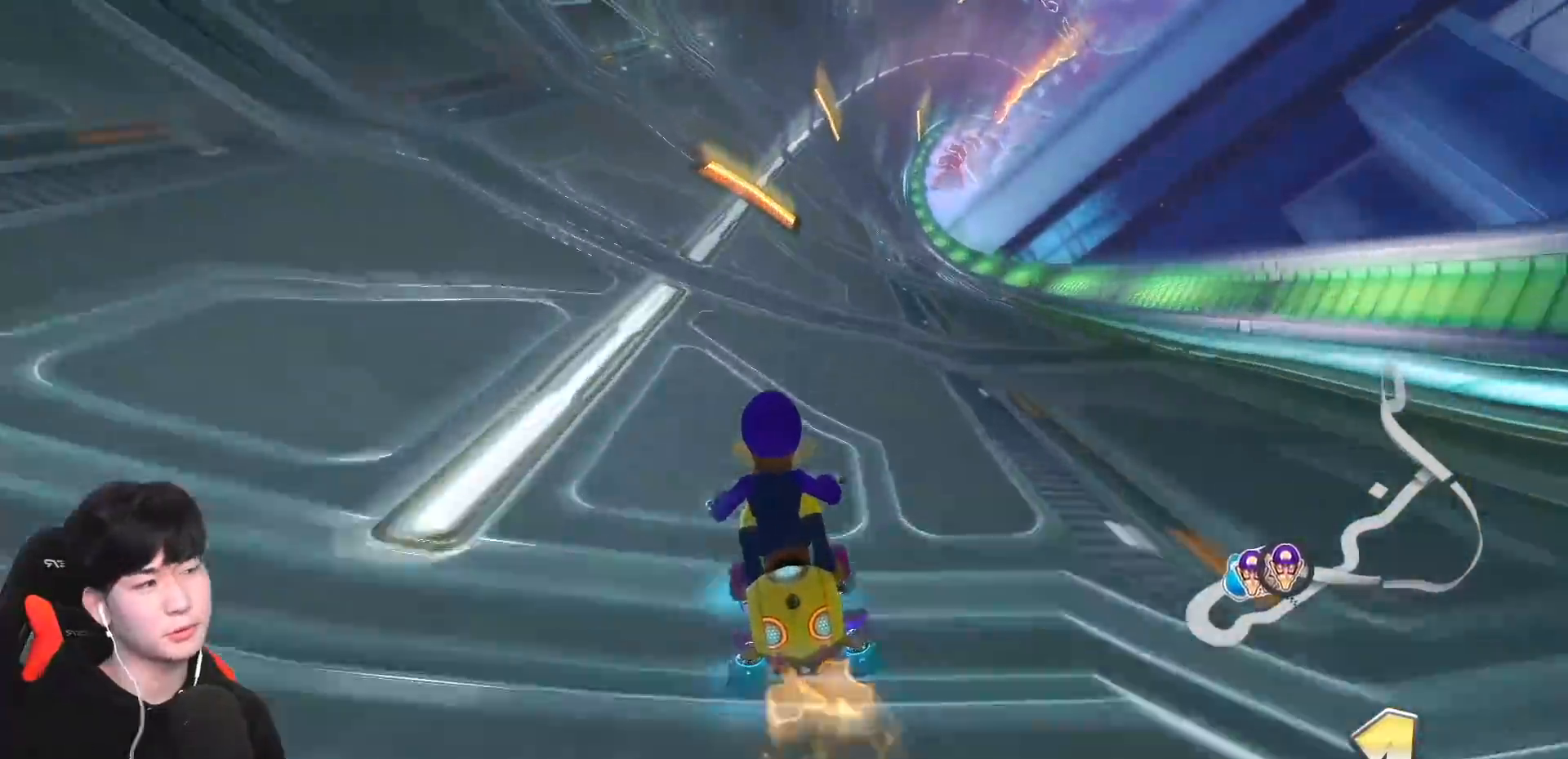
{"buttons": ["A"], "left_stick": "right", "events": [[417, "left_stick", "right"]]}
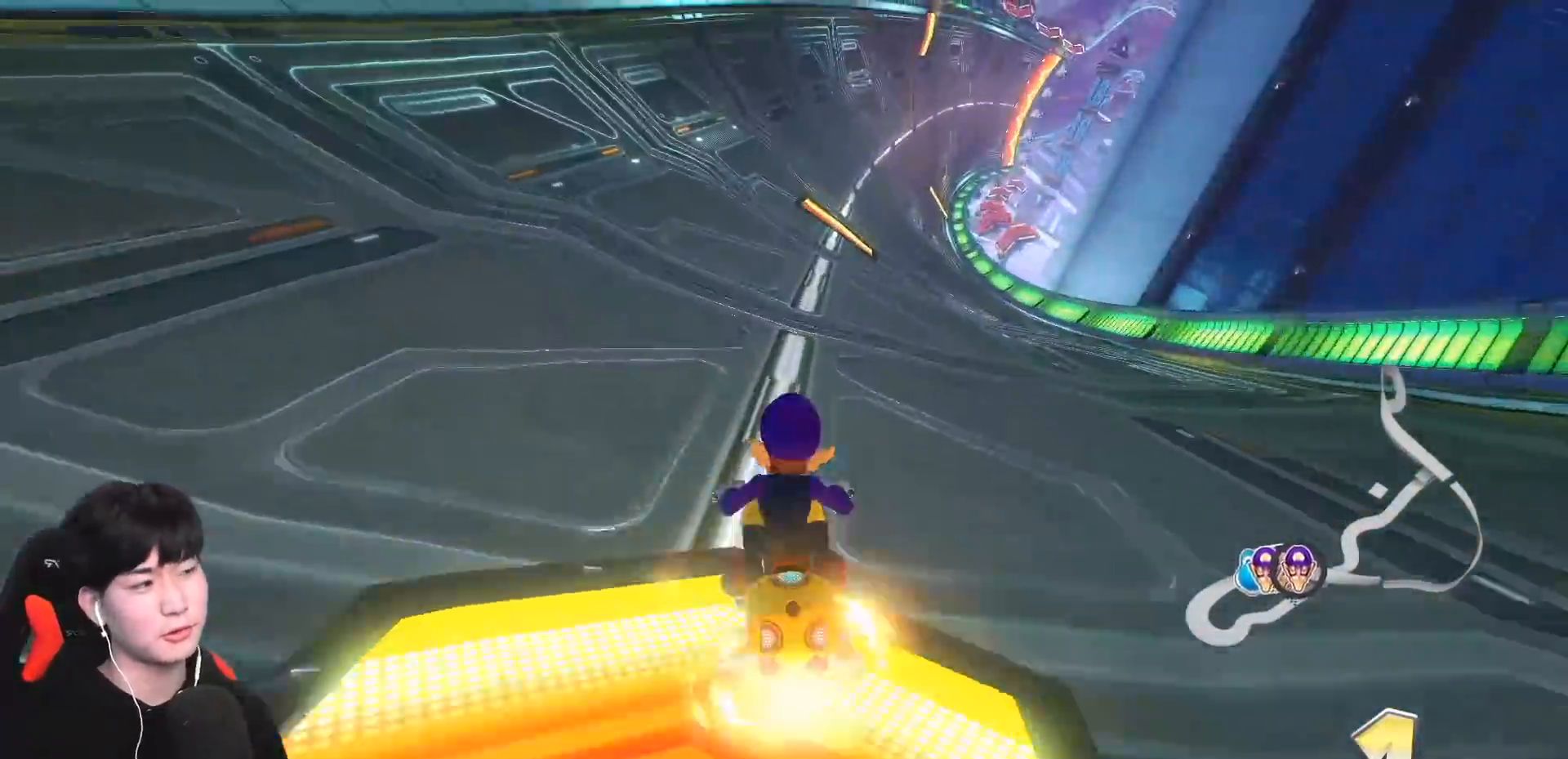
{"buttons": ["A"], "left_stick": "center", "events": [[117, "left_stick", "center"], [267, "left_stick", "right"], [333, "X", "down"], [417, "left_stick", "center"], [500, "X", "up"]]}
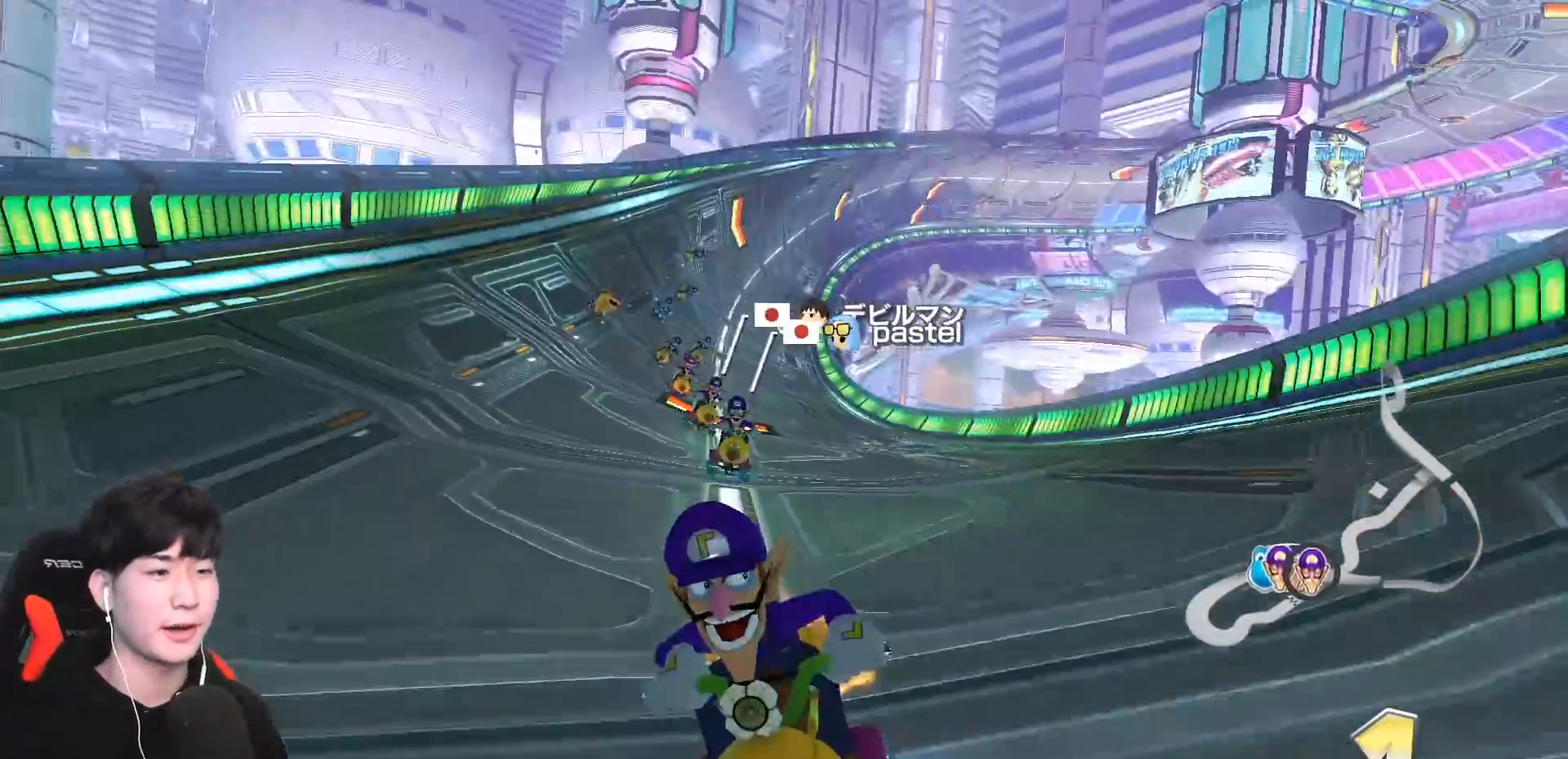
{"buttons": ["A"], "left_stick": "center", "events": [[150, "left_stick", "right"], [183, "X", "down"], [217, "left_stick", "center"], [333, "X", "up"]]}
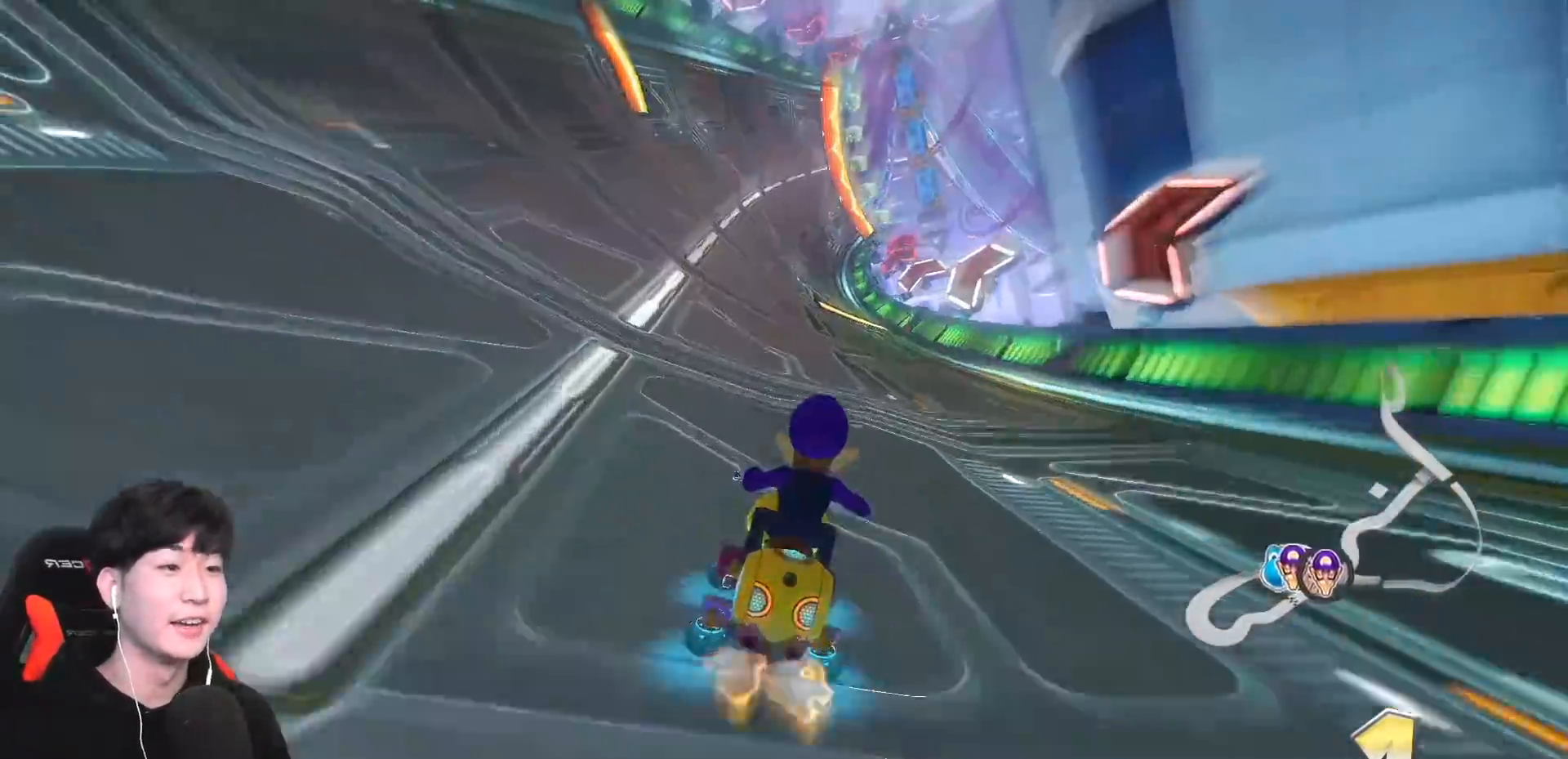
{"buttons": ["A"], "left_stick": "left", "events": [[317, "left_stick", "right"], [433, "left_stick", "center"], [500, "left_stick", "left"]]}
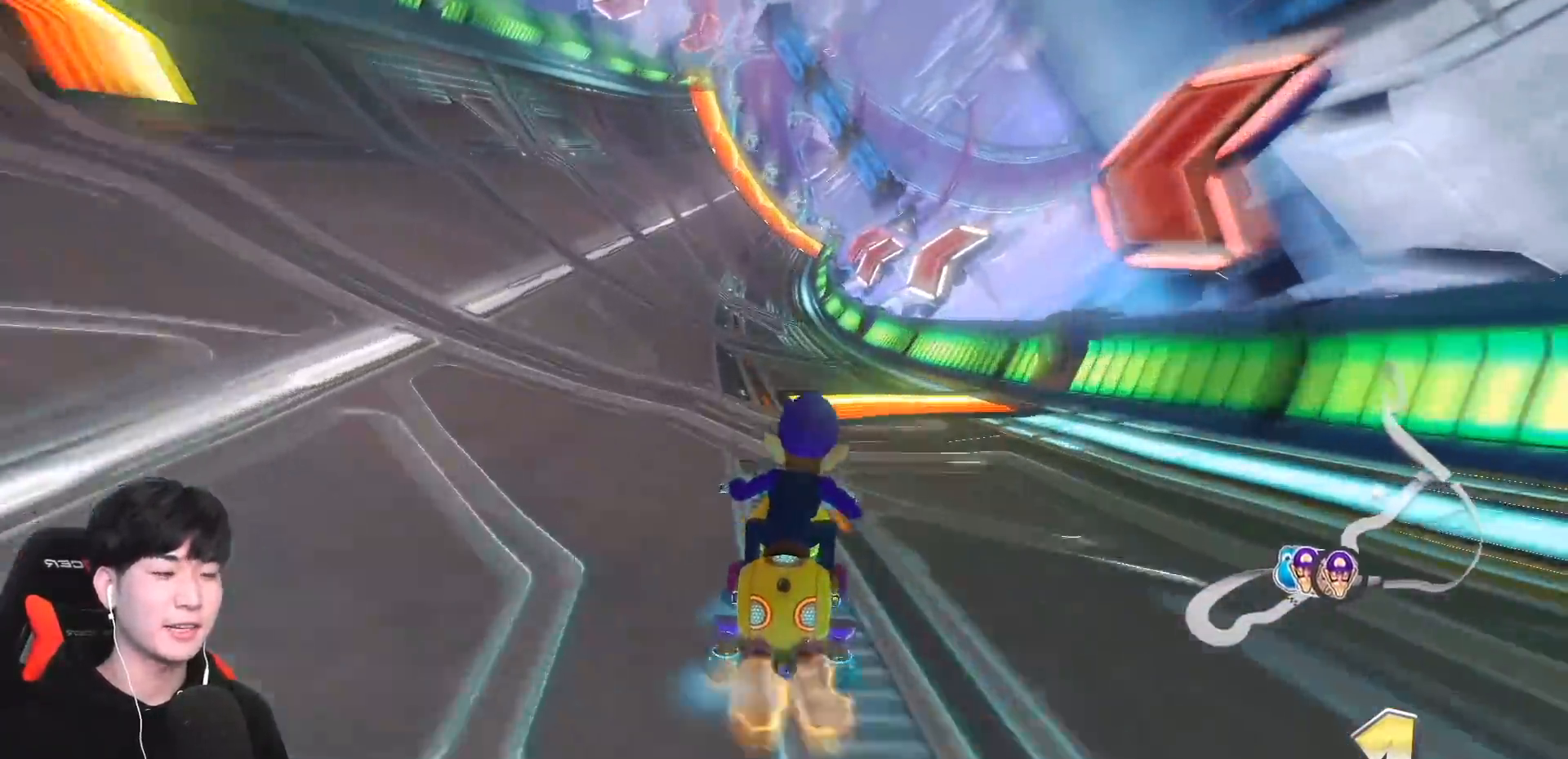
{"buttons": ["A"], "left_stick": "center", "events": [[250, "left_stick", "center"]]}
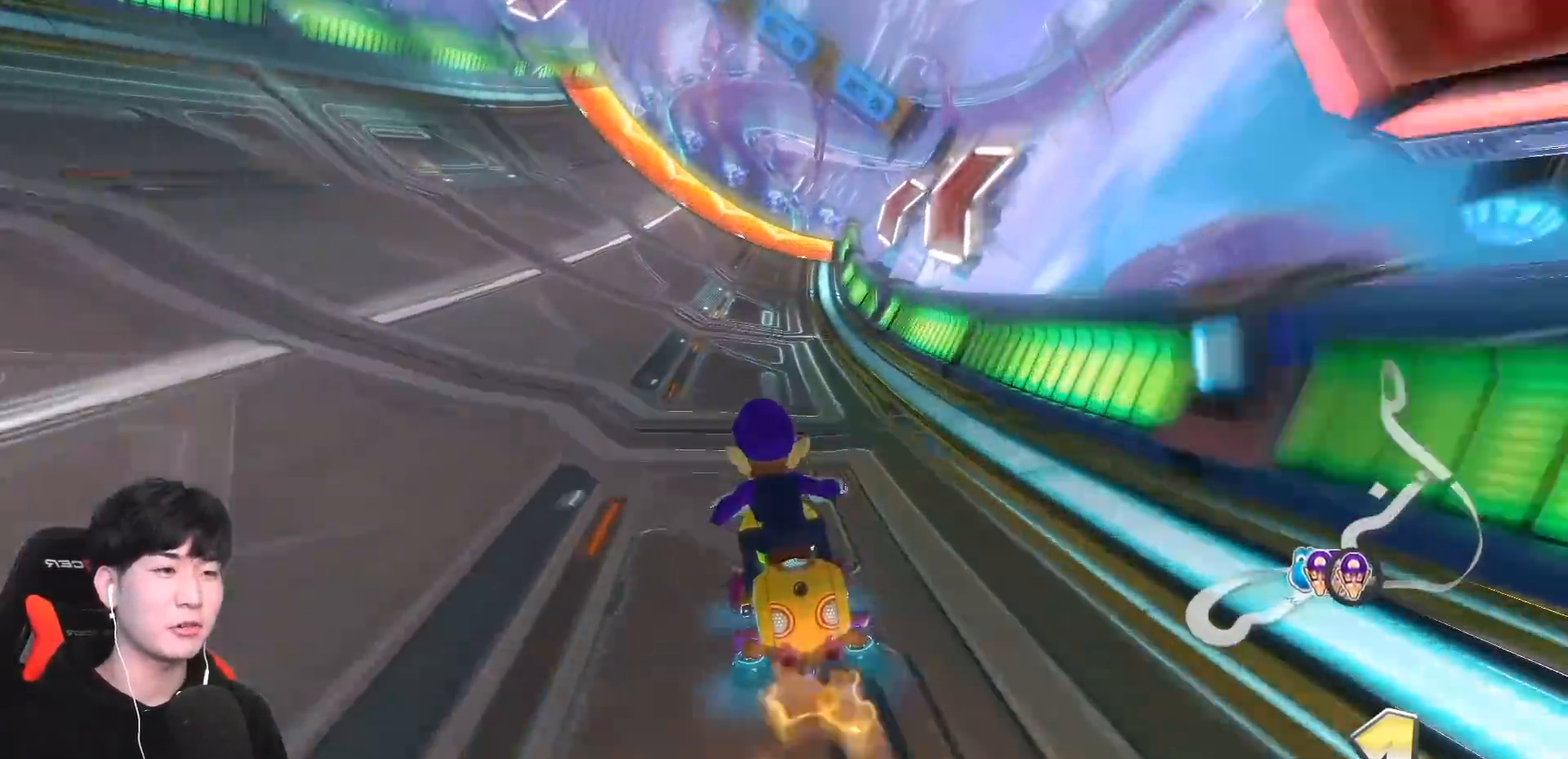
{"buttons": ["A"], "left_stick": "center", "events": [[233, "X", "down"], [417, "X", "up"]]}
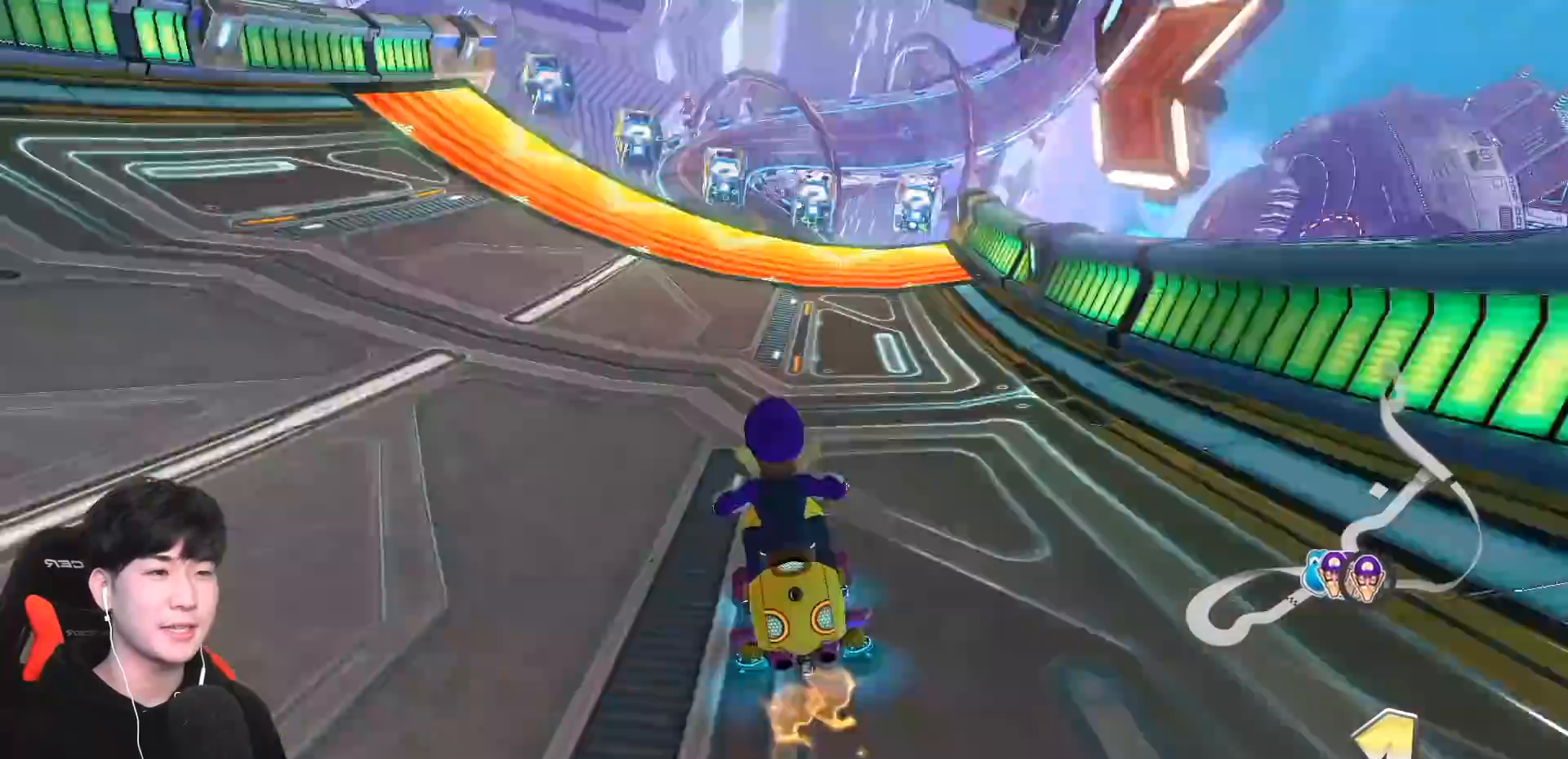
{"buttons": ["A", "R1"], "left_stick": "down", "events": [[367, "left_stick", "down"], [467, "R1", "down"]]}
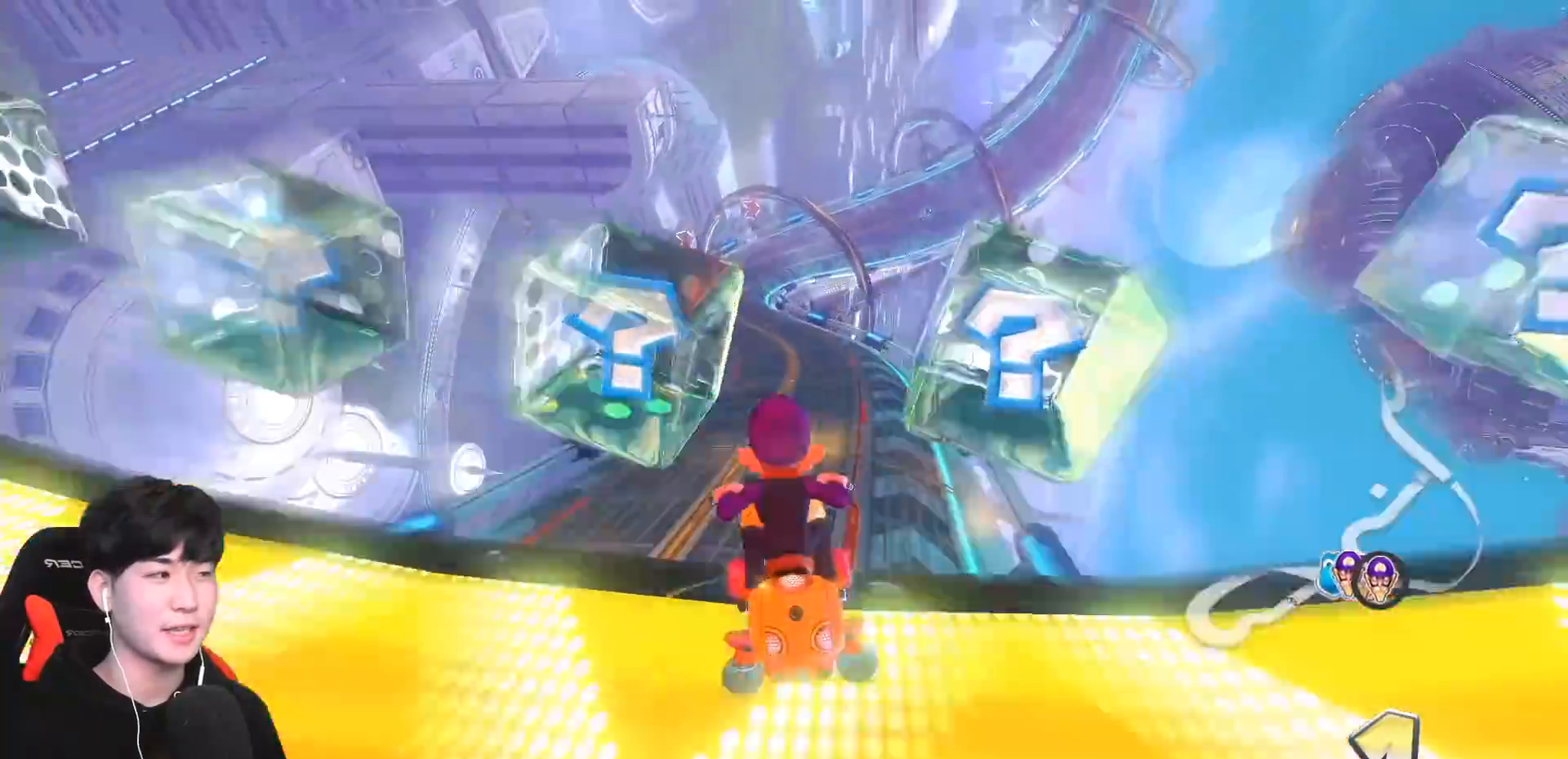
{"buttons": ["A", "X"], "left_stick": "center", "events": [[183, "left_stick", "center"], [217, "R1", "up"], [333, "X", "down"]]}
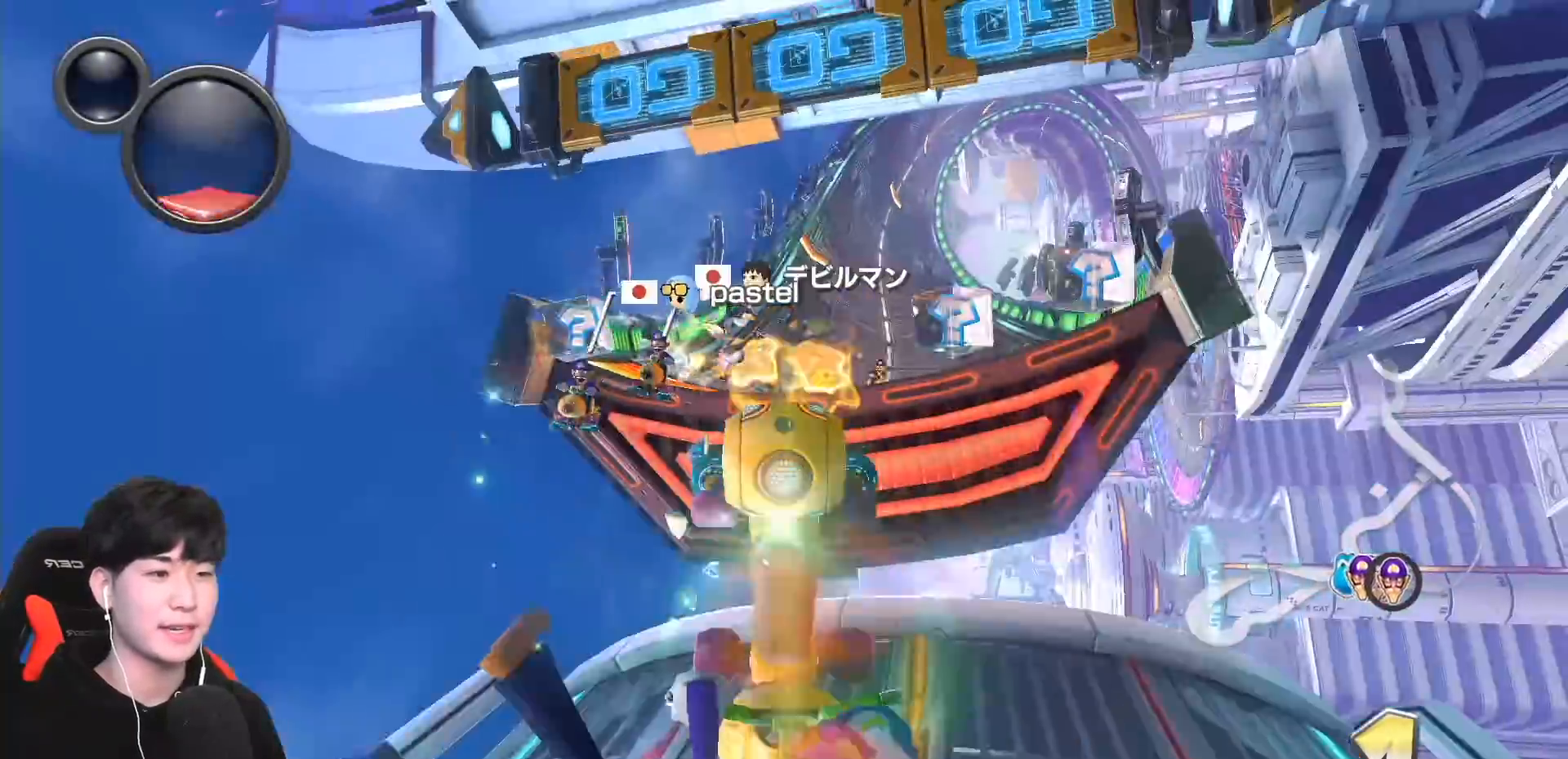
{"buttons": ["A", "X", "R1"], "left_stick": "right", "events": [[67, "X", "up"], [167, "R1", "down"], [233, "left_stick", "right"], [467, "X", "down"]]}